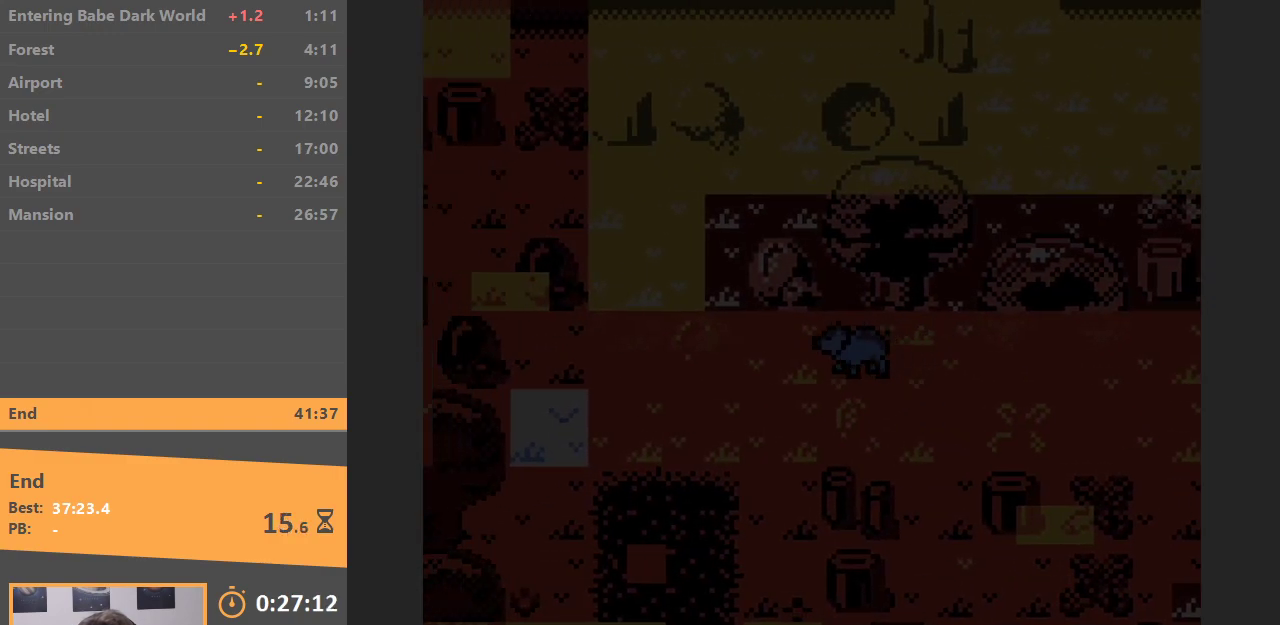
Gameplay with a controller (Nintendo layout); each line is a JSON object with the inputs held at the frame after it. "events" lists button and stick changes between this image and that frame as [ms after this image, input, new state], when the widget could be followed in between. Not read: DPAD_DOWN L3 R3.
{"buttons": [], "events": [[383, "DPAD_LEFT", "up"]]}
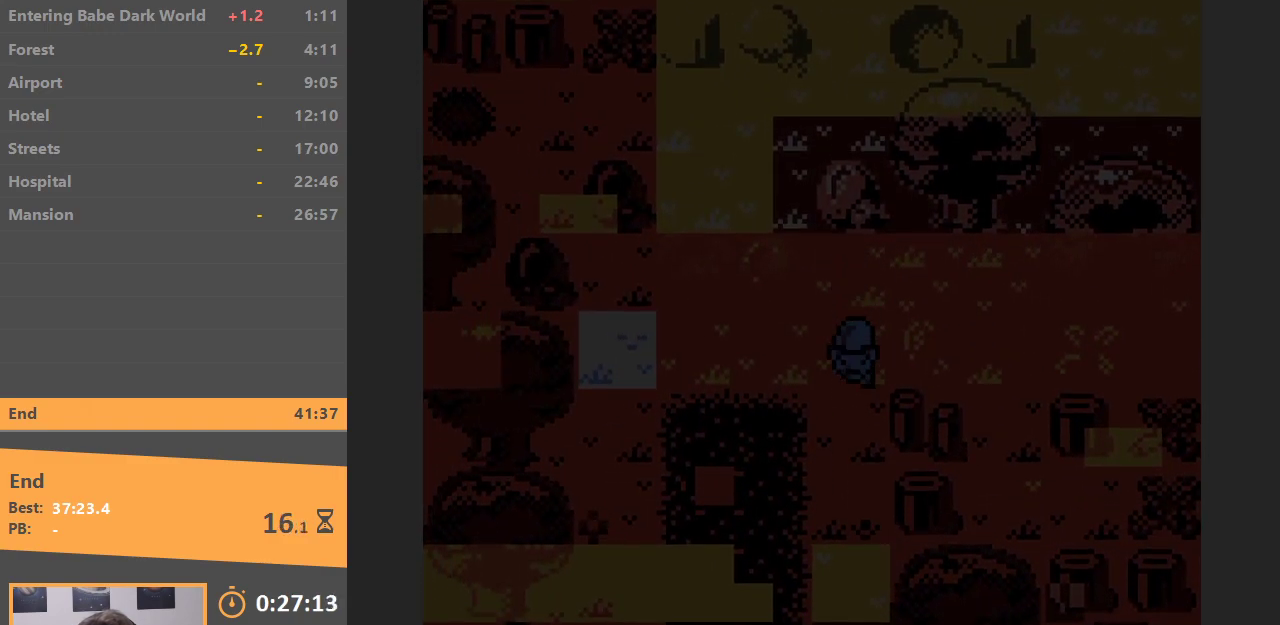
{"buttons": [], "events": [[50, "DPAD_LEFT", "down"], [500, "DPAD_LEFT", "up"]]}
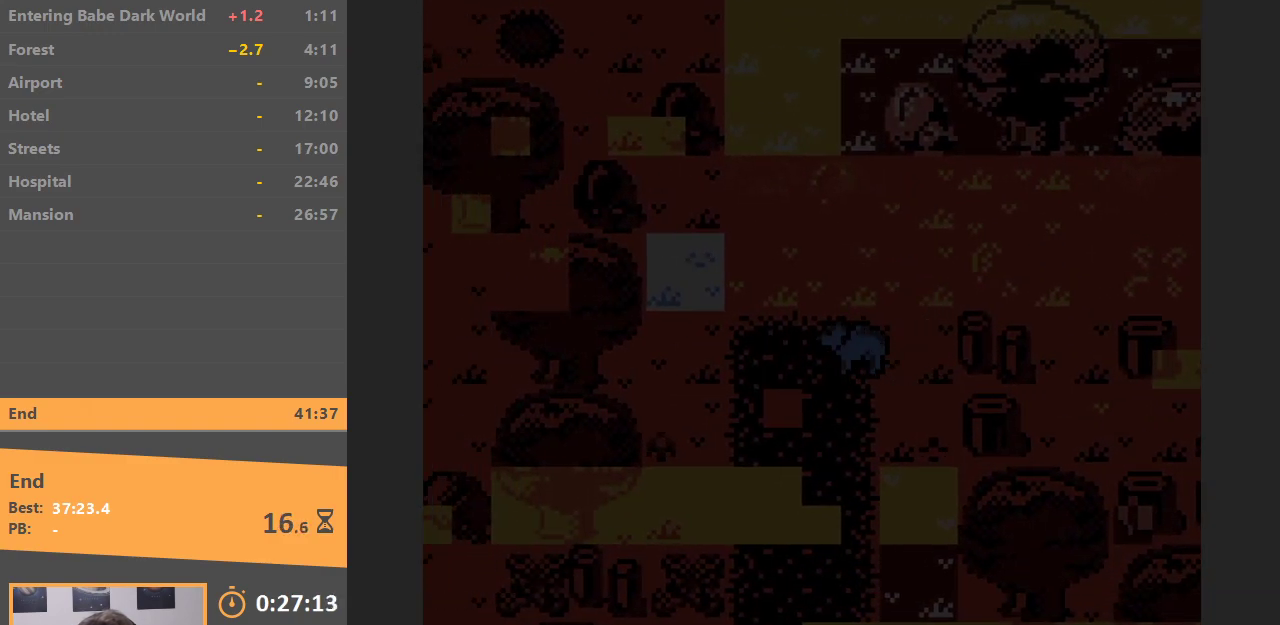
{"buttons": [], "events": []}
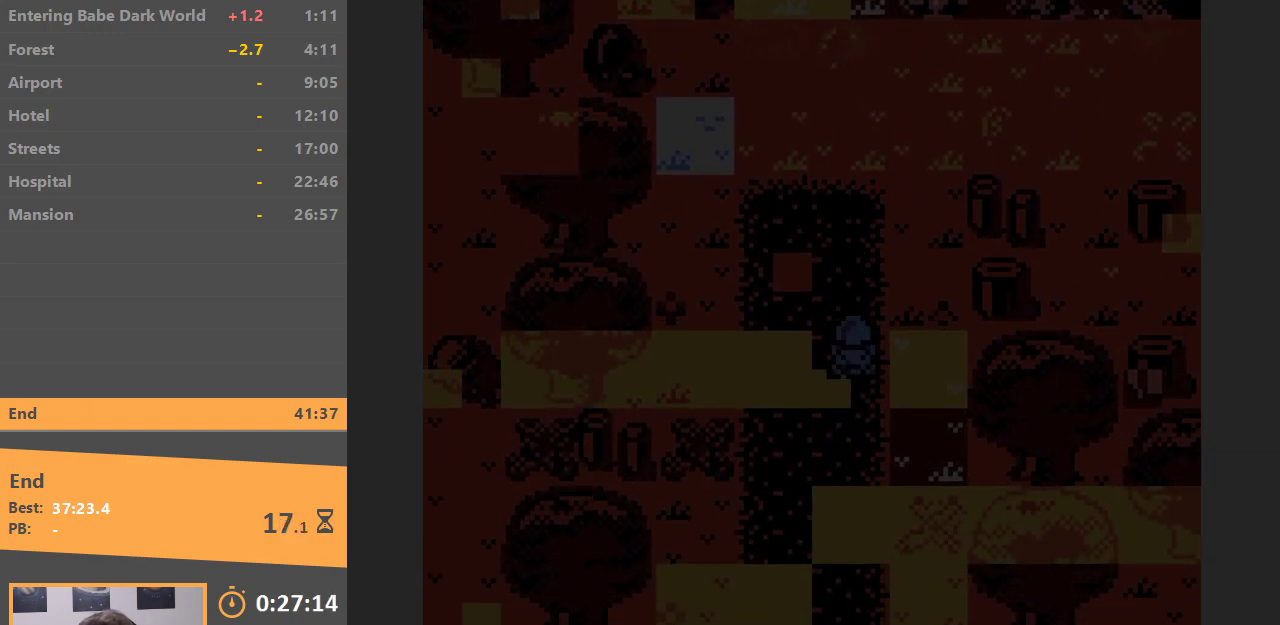
{"buttons": ["DPAD_LEFT"], "events": [[317, "DPAD_LEFT", "down"]]}
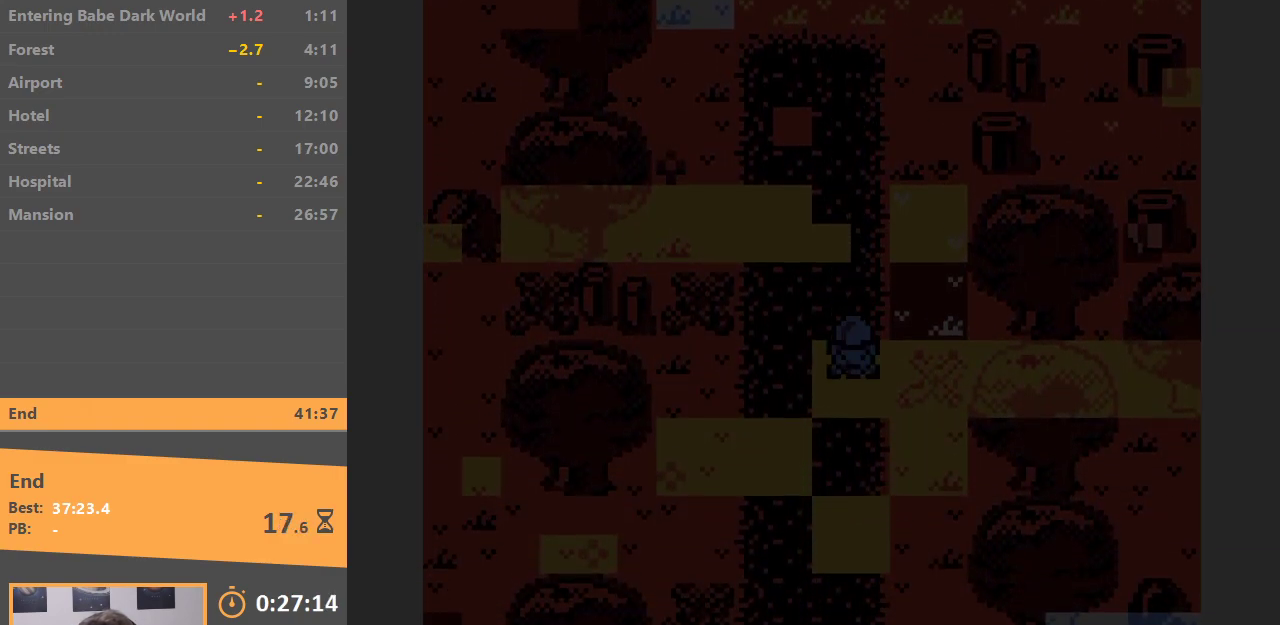
{"buttons": ["DPAD_LEFT"], "events": []}
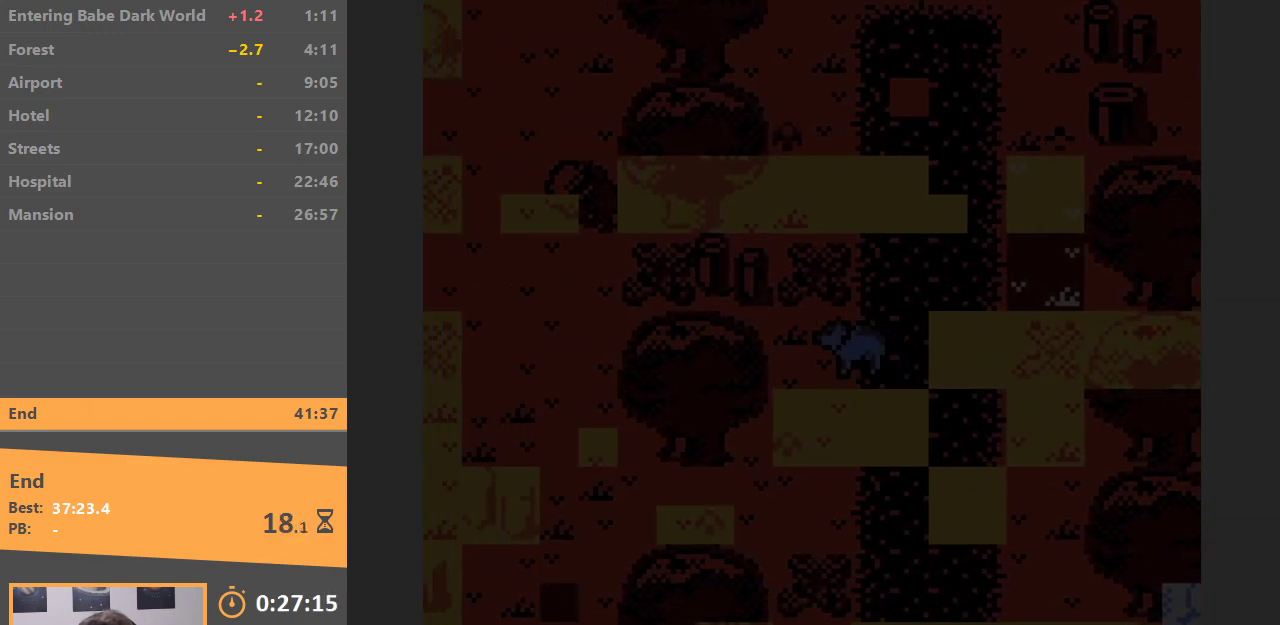
{"buttons": ["DPAD_LEFT"], "events": [[83, "DPAD_LEFT", "up"], [400, "DPAD_LEFT", "down"]]}
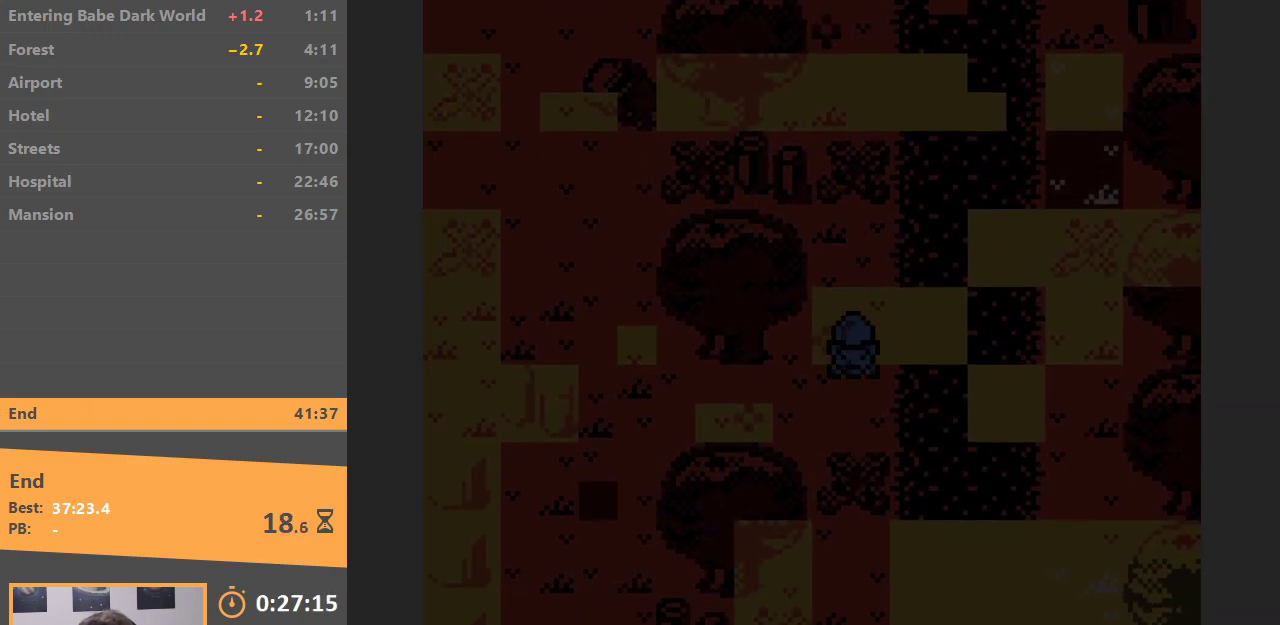
{"buttons": ["DPAD_LEFT"], "events": []}
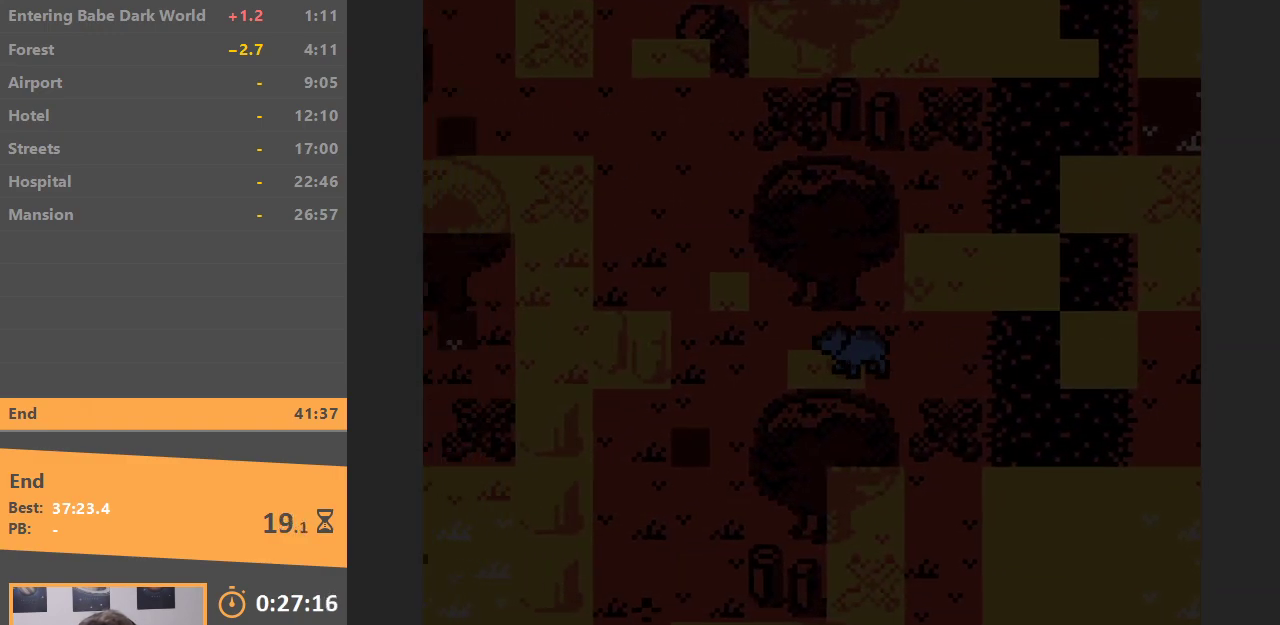
{"buttons": [], "events": [[350, "DPAD_LEFT", "up"]]}
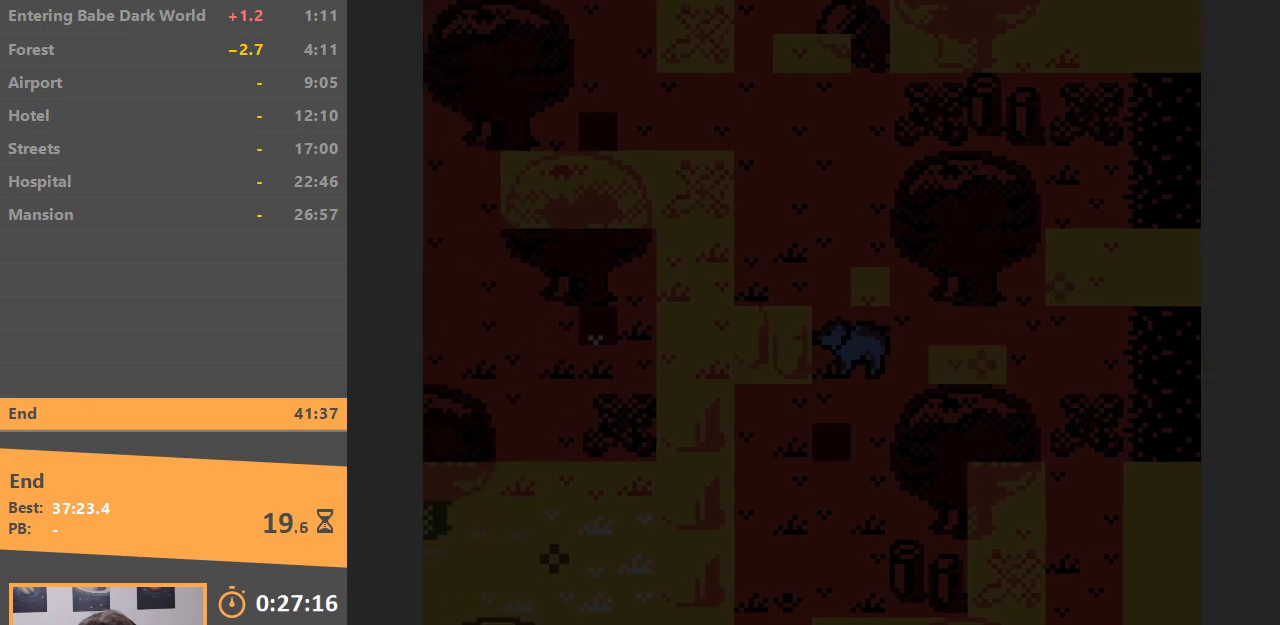
{"buttons": [], "events": [[117, "DPAD_LEFT", "down"], [433, "DPAD_LEFT", "up"]]}
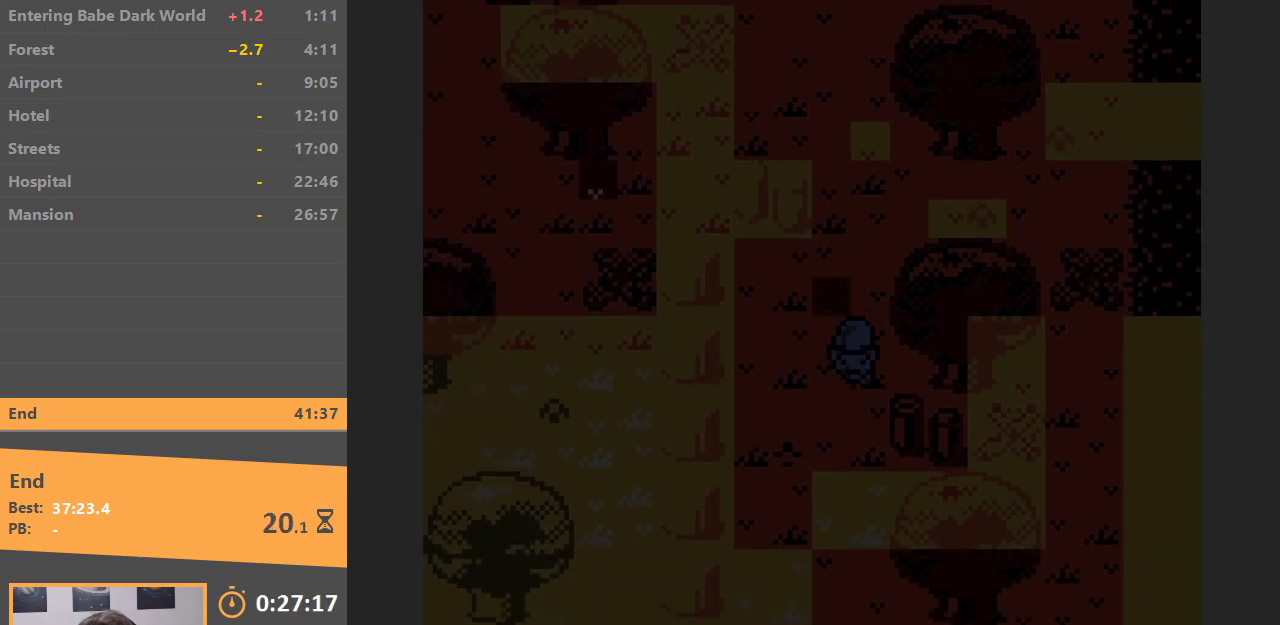
{"buttons": [], "events": [[83, "DPAD_LEFT", "down"], [267, "DPAD_LEFT", "up"]]}
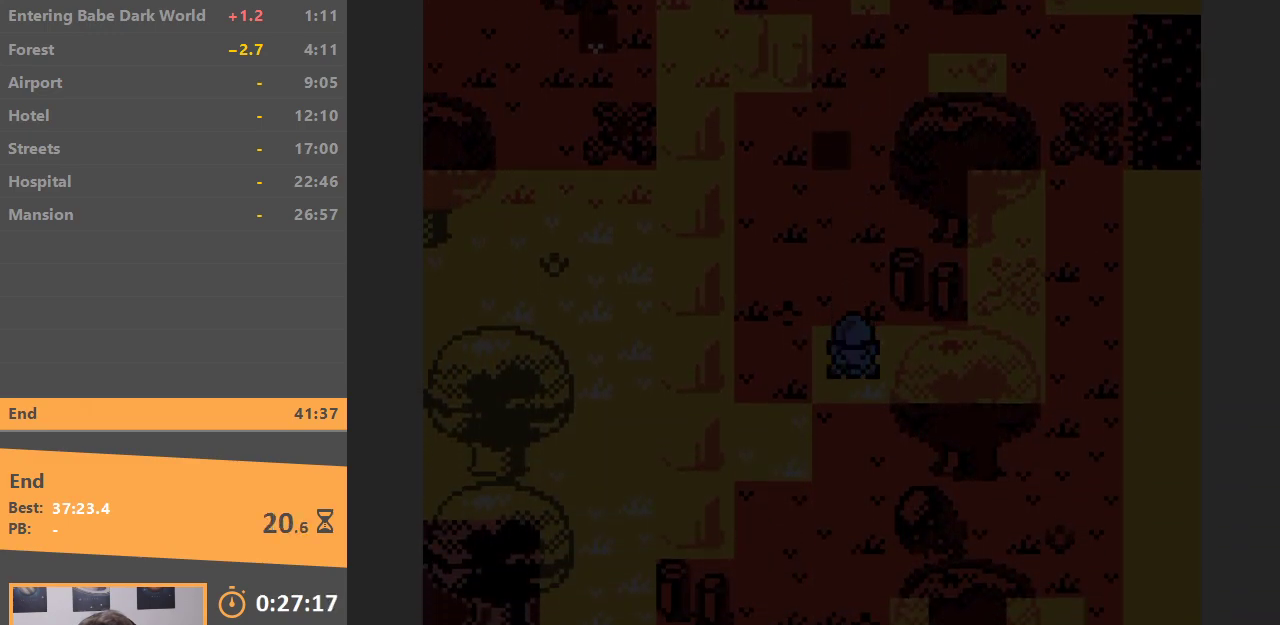
{"buttons": [], "events": []}
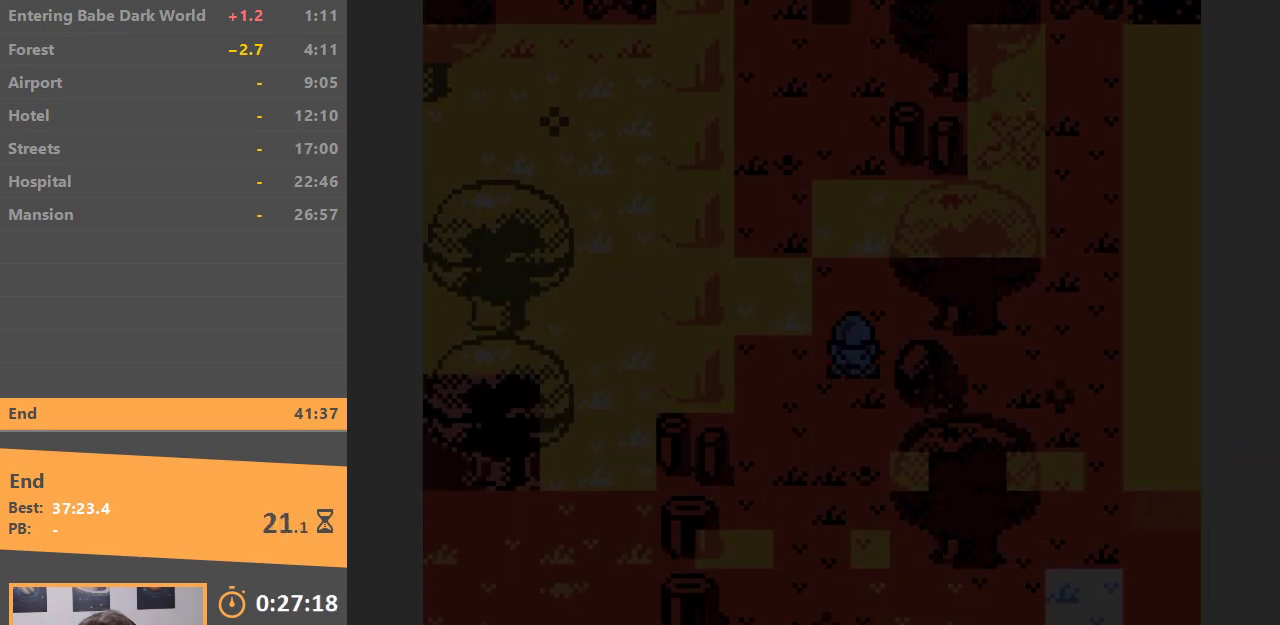
{"buttons": [], "events": []}
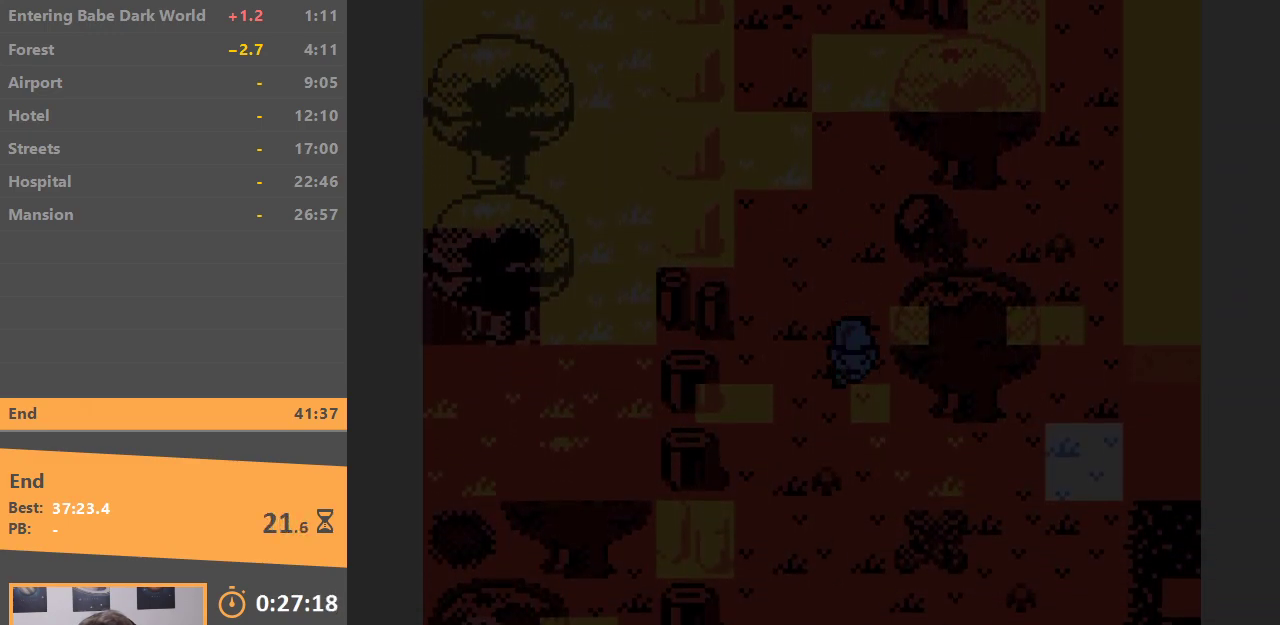
{"buttons": [], "events": []}
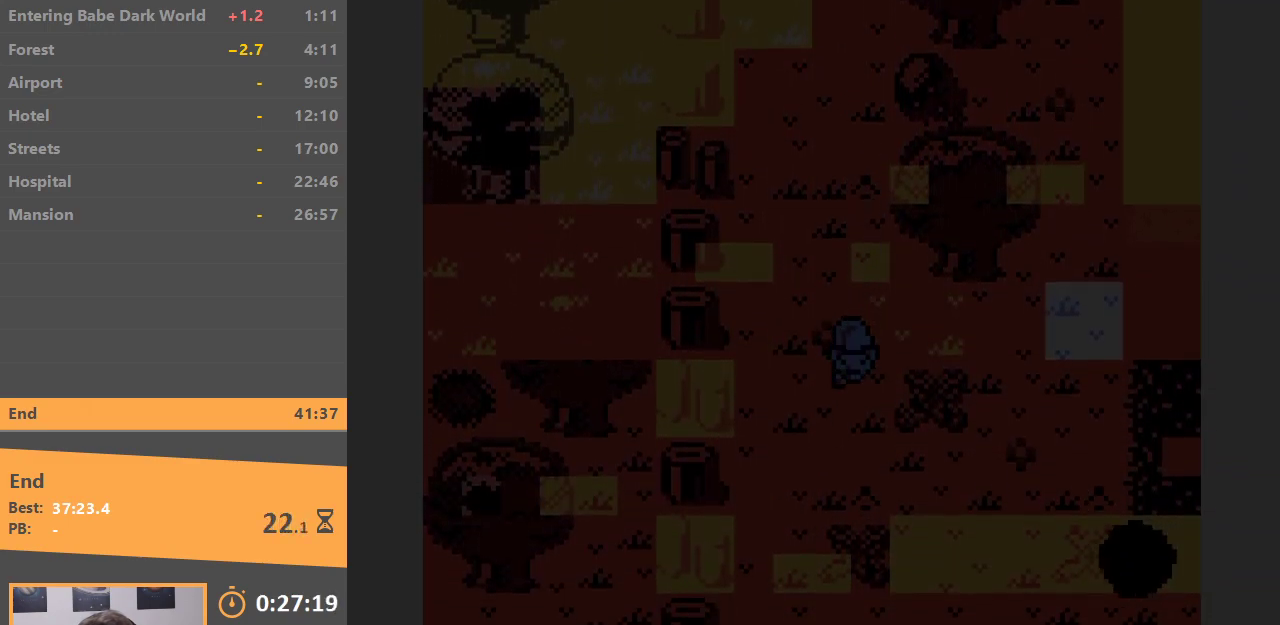
{"buttons": ["DPAD_RIGHT"], "events": [[183, "DPAD_LEFT", "down"], [350, "DPAD_LEFT", "up"], [400, "DPAD_RIGHT", "down"]]}
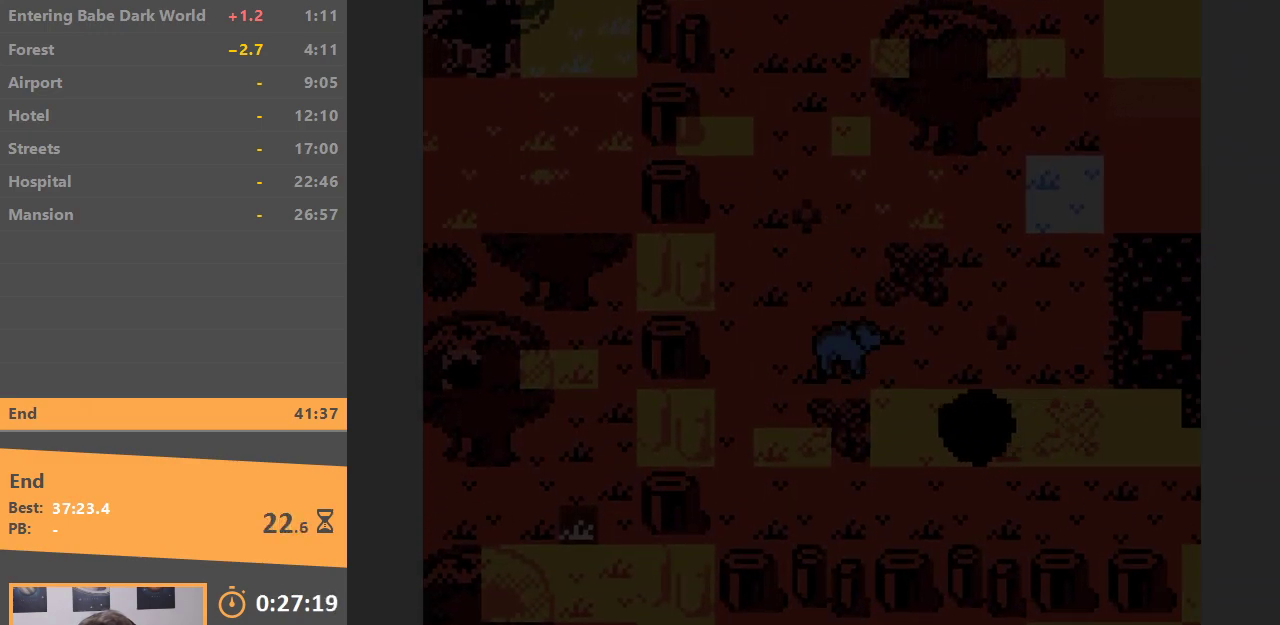
{"buttons": ["DPAD_RIGHT"], "events": [[100, "DPAD_RIGHT", "up"], [150, "DPAD_RIGHT", "down"]]}
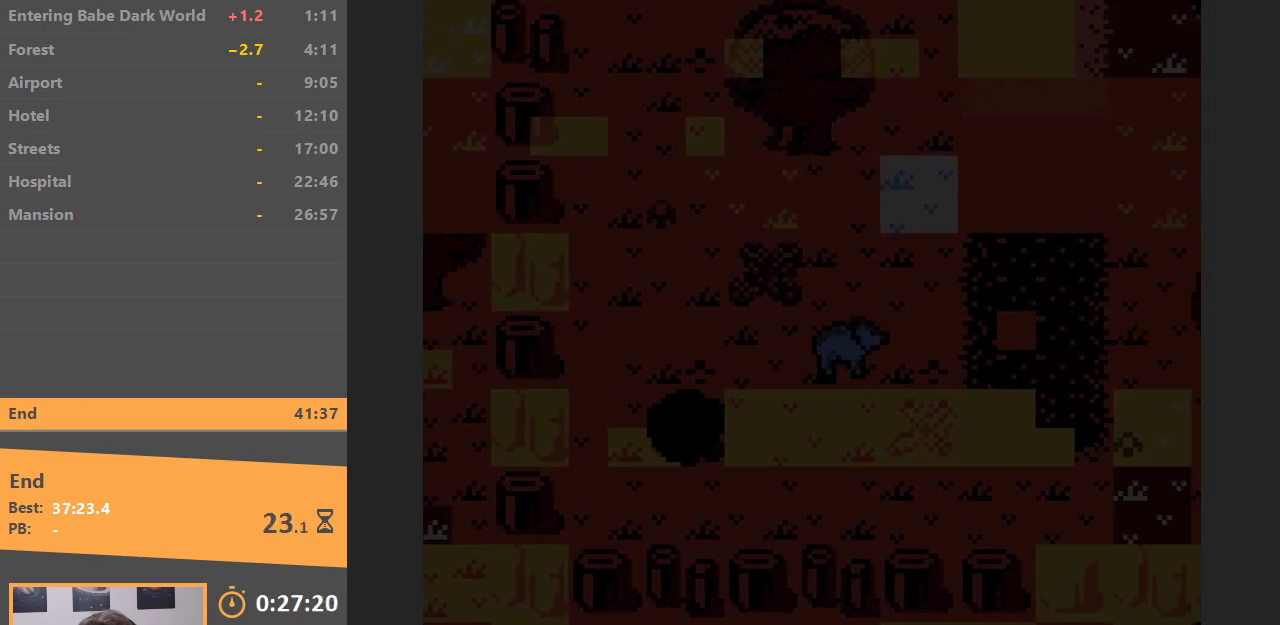
{"buttons": ["DPAD_RIGHT"], "events": []}
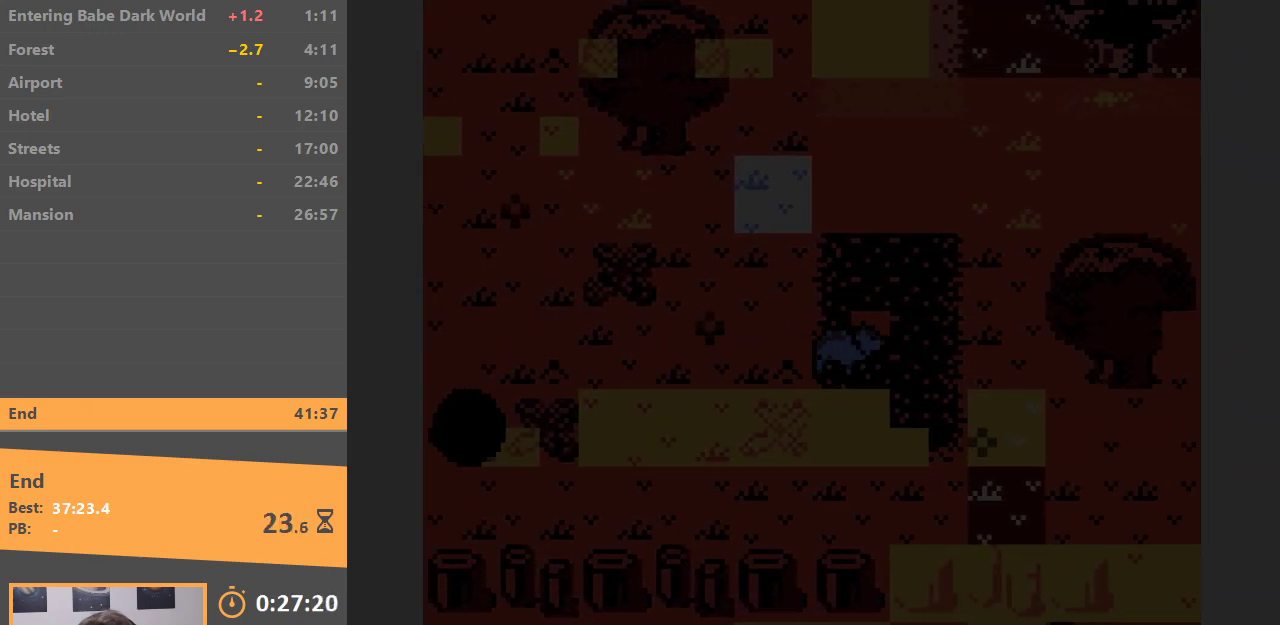
{"buttons": ["DPAD_RIGHT"], "events": []}
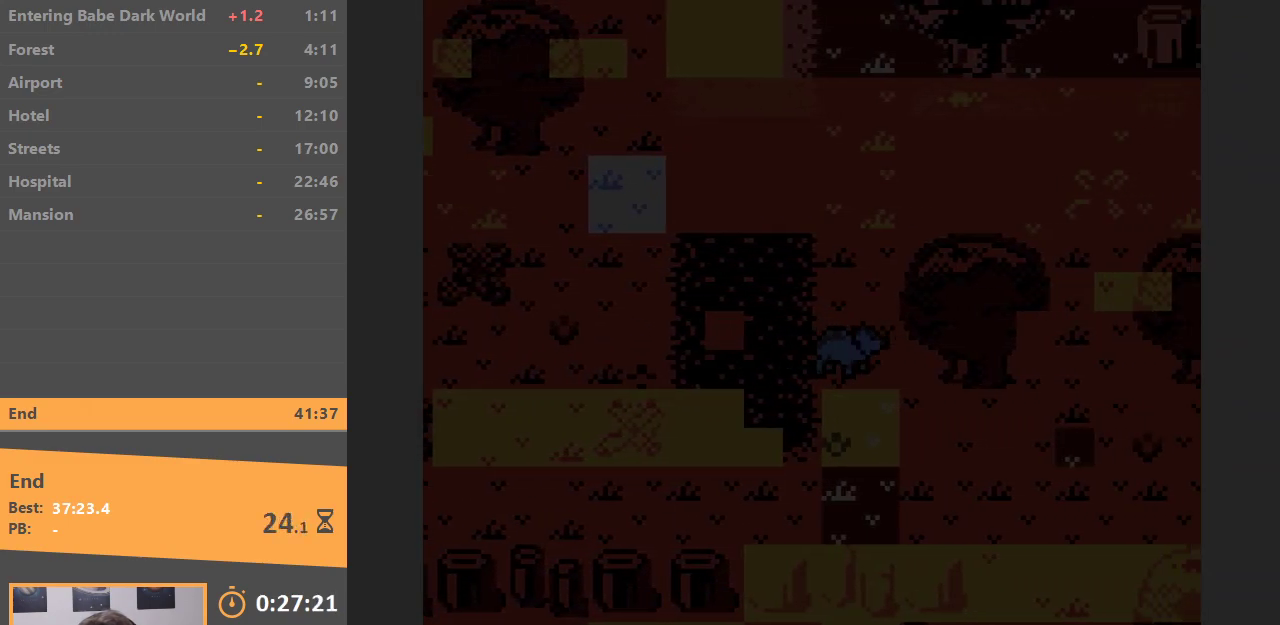
{"buttons": ["DPAD_RIGHT"], "events": [[17, "DPAD_RIGHT", "up"], [183, "DPAD_RIGHT", "down"]]}
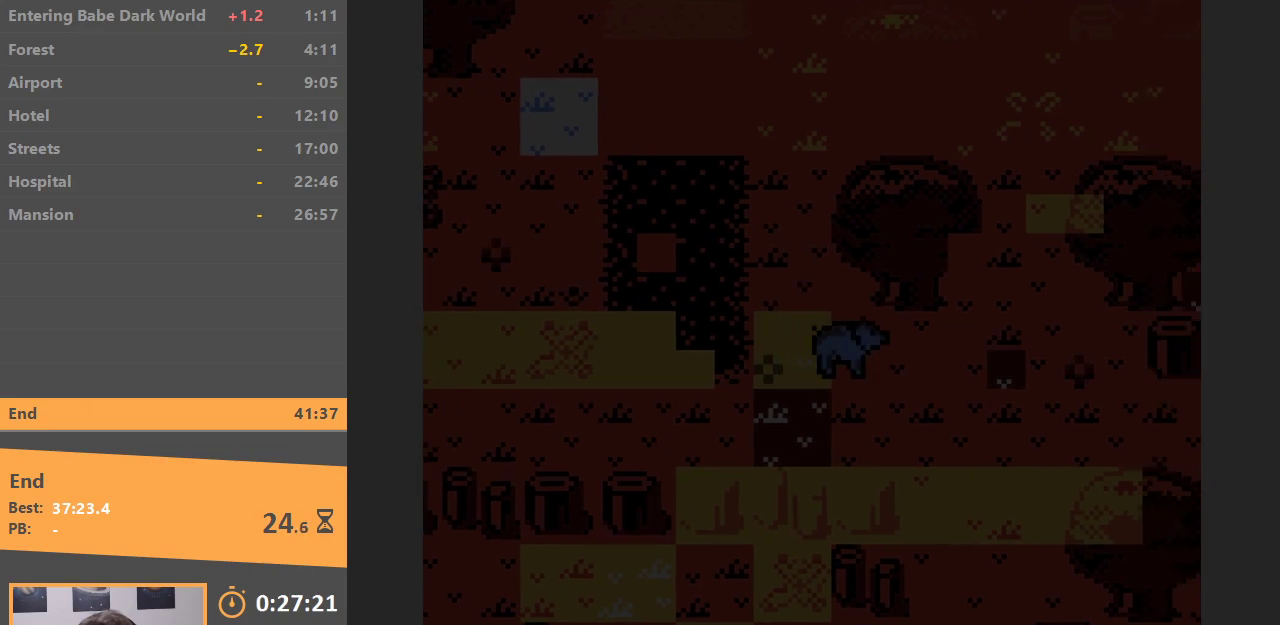
{"buttons": [], "events": [[283, "DPAD_RIGHT", "up"]]}
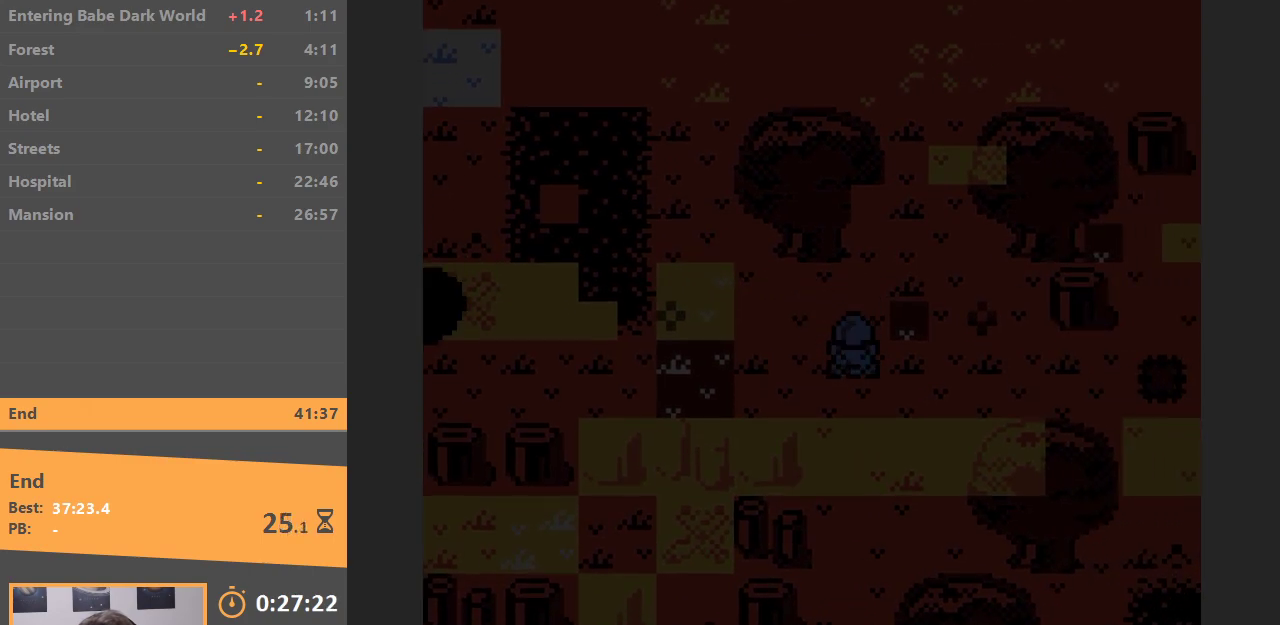
{"buttons": ["DPAD_RIGHT"], "events": [[233, "DPAD_RIGHT", "down"]]}
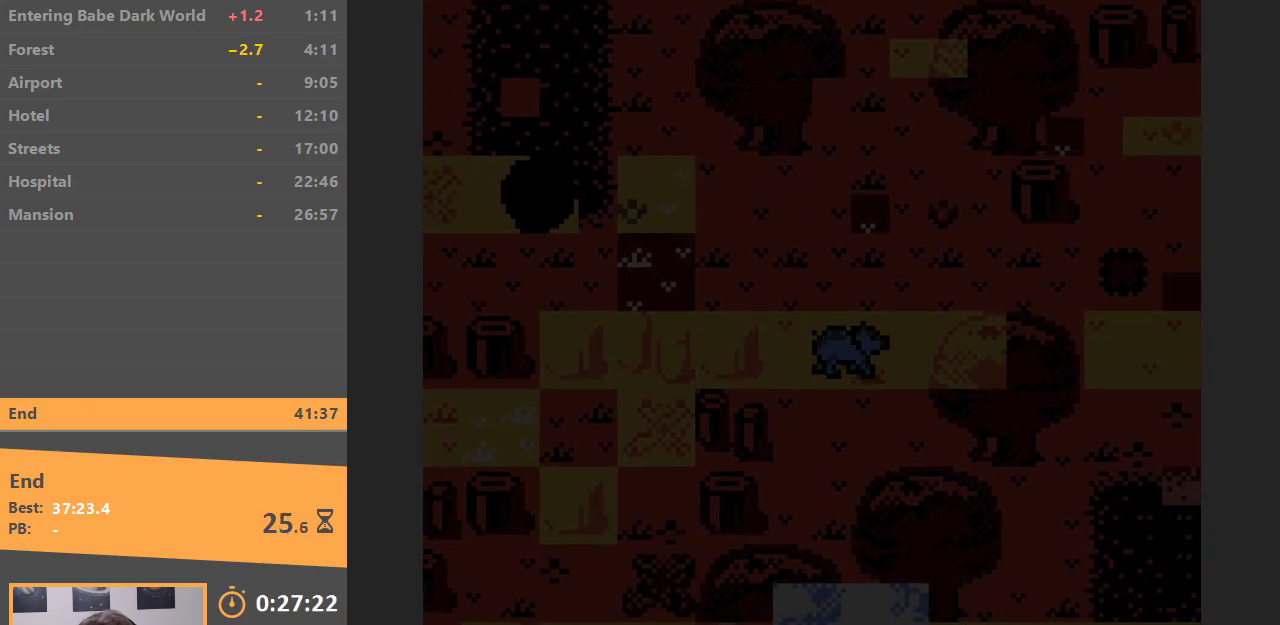
{"buttons": ["DPAD_RIGHT"], "events": [[100, "DPAD_UP", "down"], [150, "DPAD_RIGHT", "up"], [283, "DPAD_RIGHT", "down"], [317, "DPAD_UP", "up"]]}
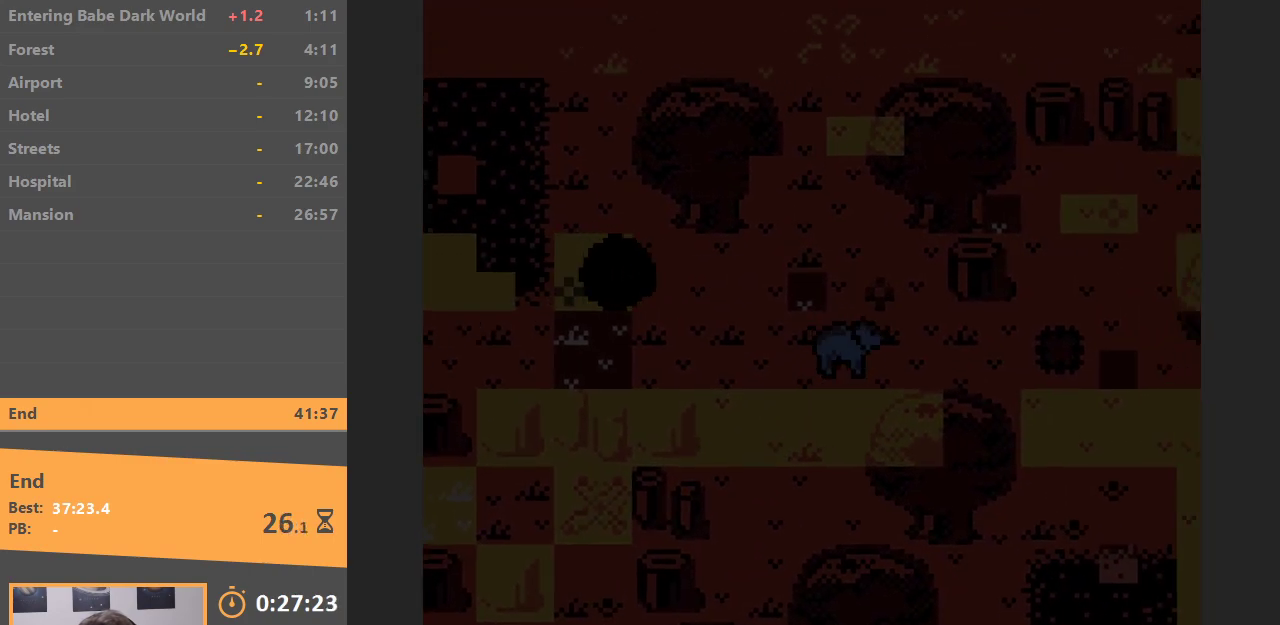
{"buttons": ["DPAD_RIGHT"], "events": []}
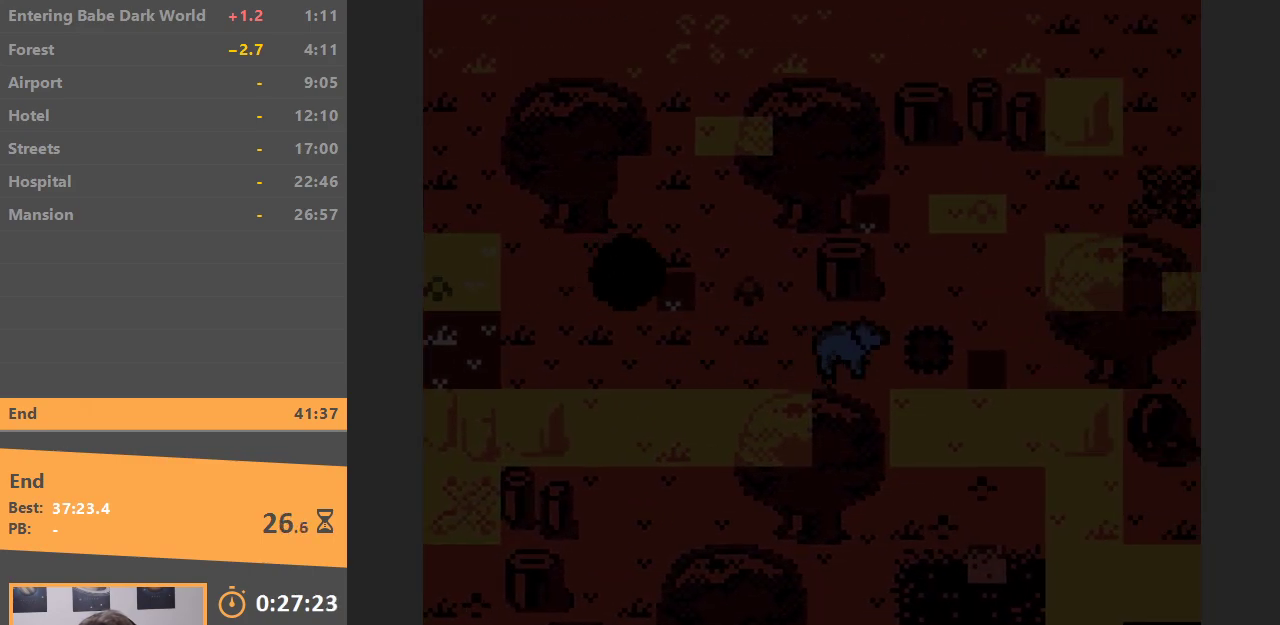
{"buttons": ["DPAD_LEFT"], "events": [[133, "DPAD_RIGHT", "up"], [200, "DPAD_LEFT", "down"]]}
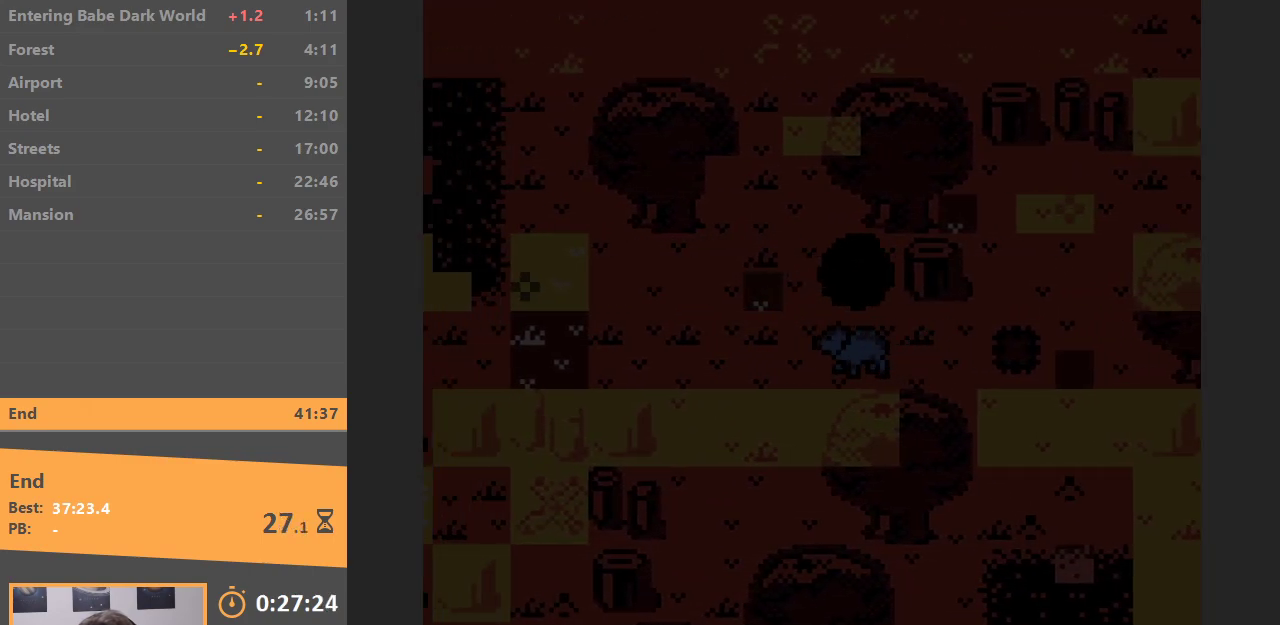
{"buttons": ["DPAD_LEFT"], "events": []}
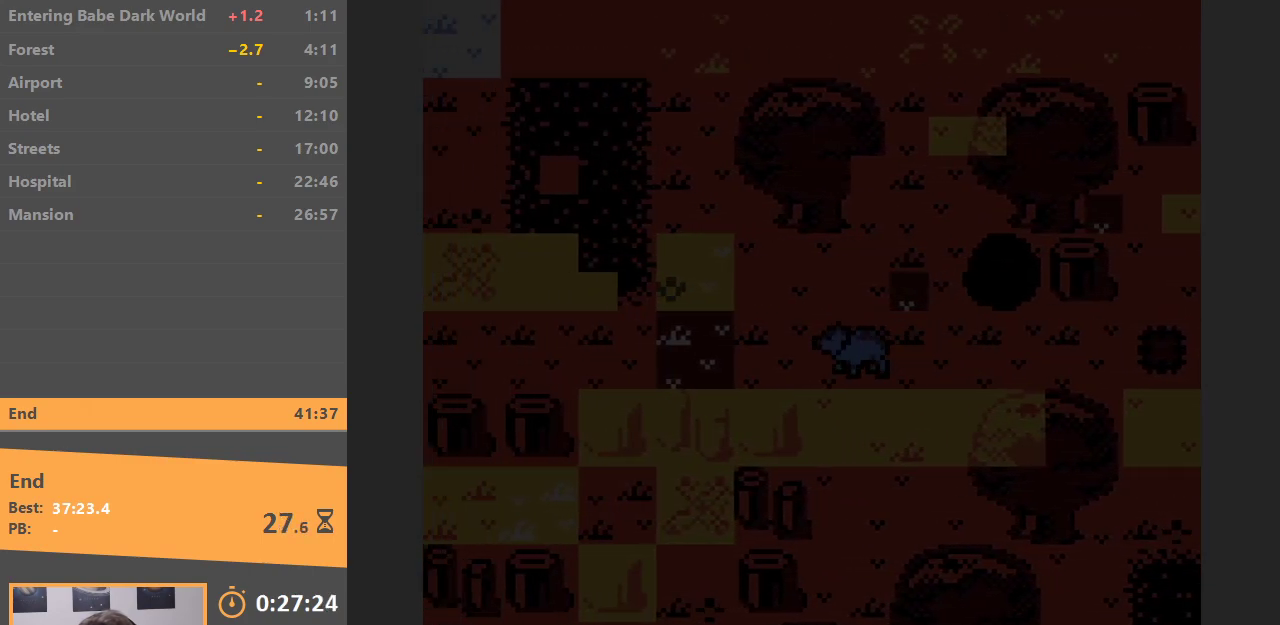
{"buttons": ["DPAD_UP"], "events": [[450, "DPAD_UP", "down"], [483, "DPAD_LEFT", "up"]]}
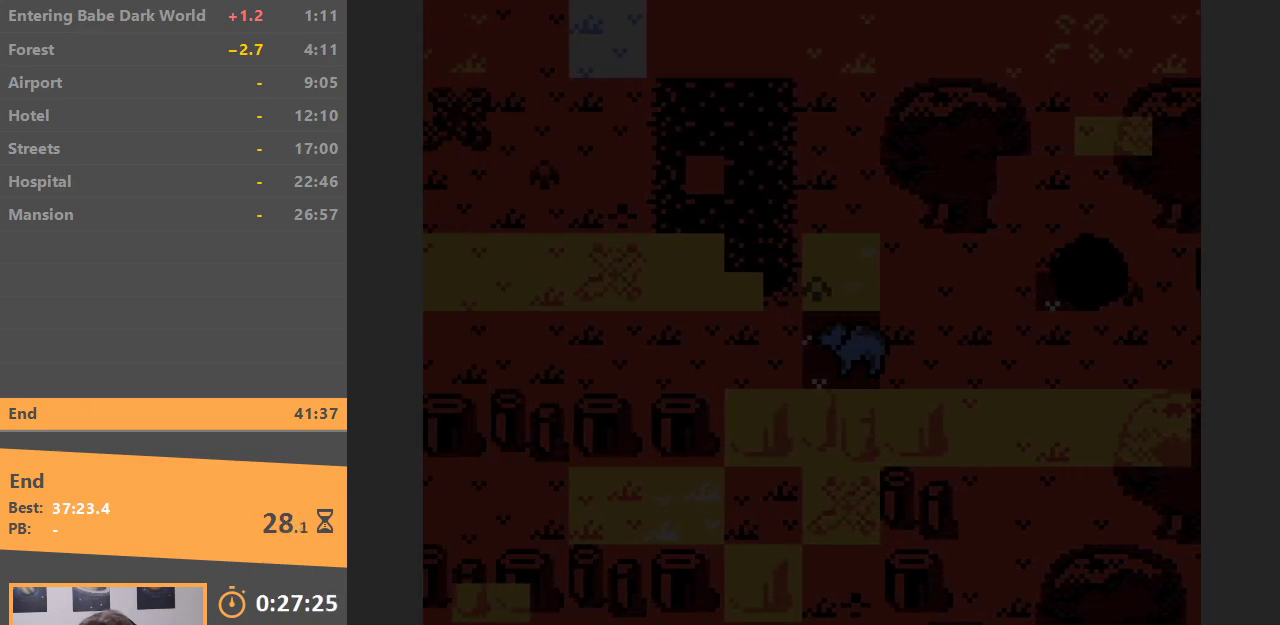
{"buttons": ["DPAD_UP"], "events": []}
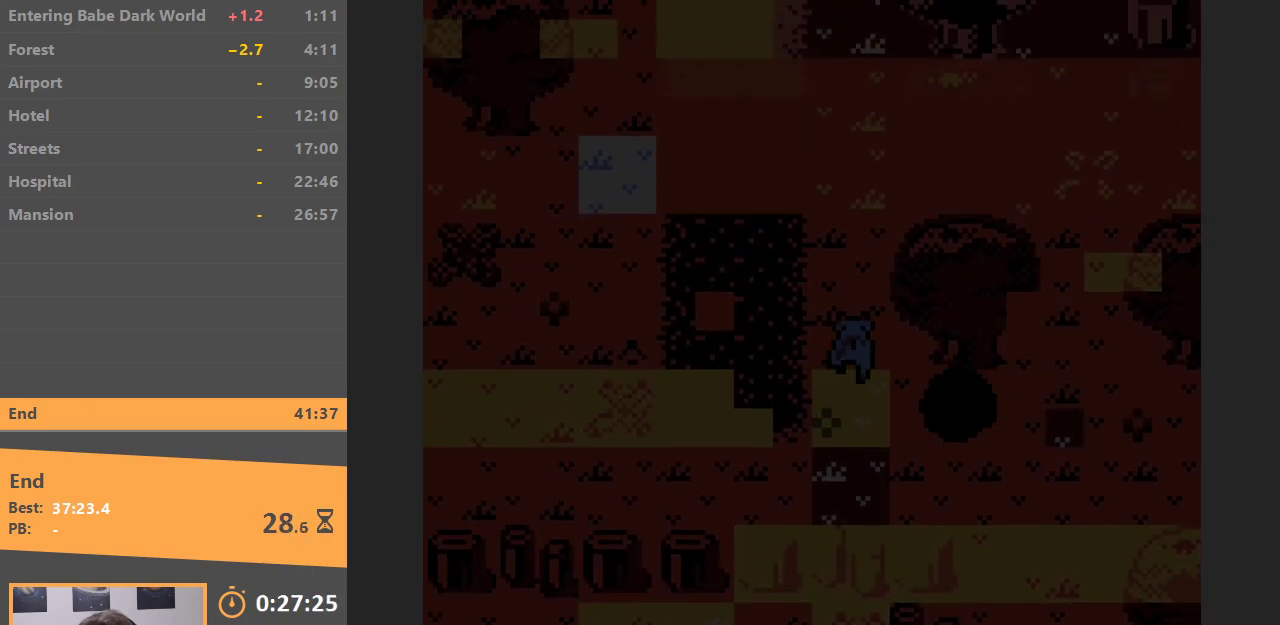
{"buttons": ["DPAD_UP", "DPAD_RIGHT"], "events": [[483, "DPAD_RIGHT", "down"]]}